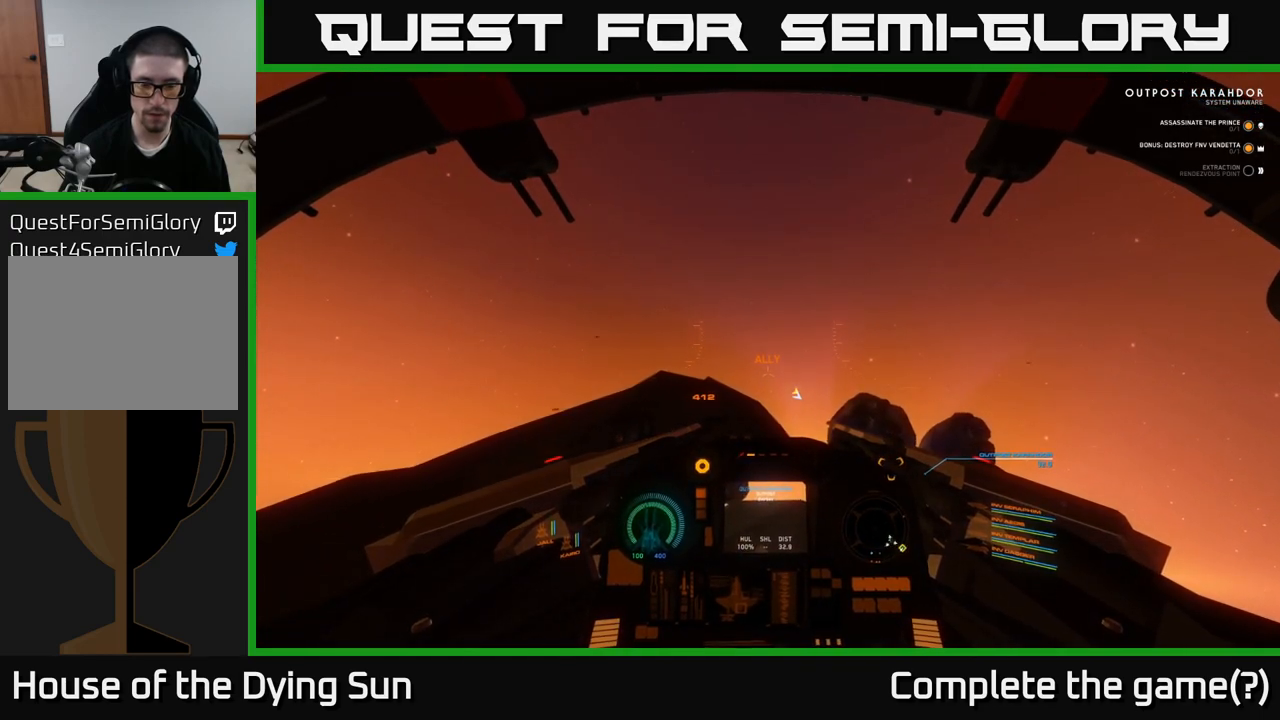
Gameplay with a controller (Xbox layout); each line is a JSON object with the inputs held at the frame after it. "events" lists button and stick changes between this image and that frame as [ms after this image, input, new state], when the widget could be followed in between.
{"buttons": ["L1"], "left_stick": "center", "right_stick": "down", "events": [[183, "L1", "down"], [200, "L2", "up"], [400, "right_stick", "down"]]}
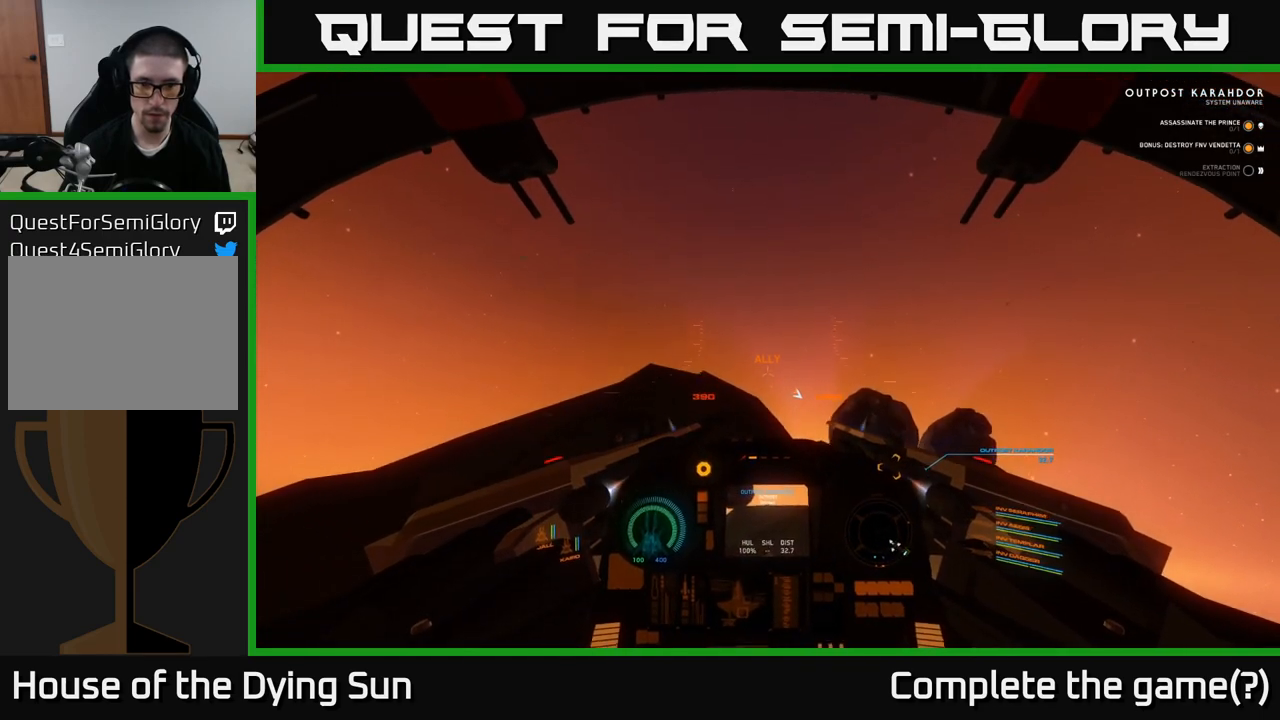
{"buttons": ["L1"], "left_stick": "center", "right_stick": "down", "events": []}
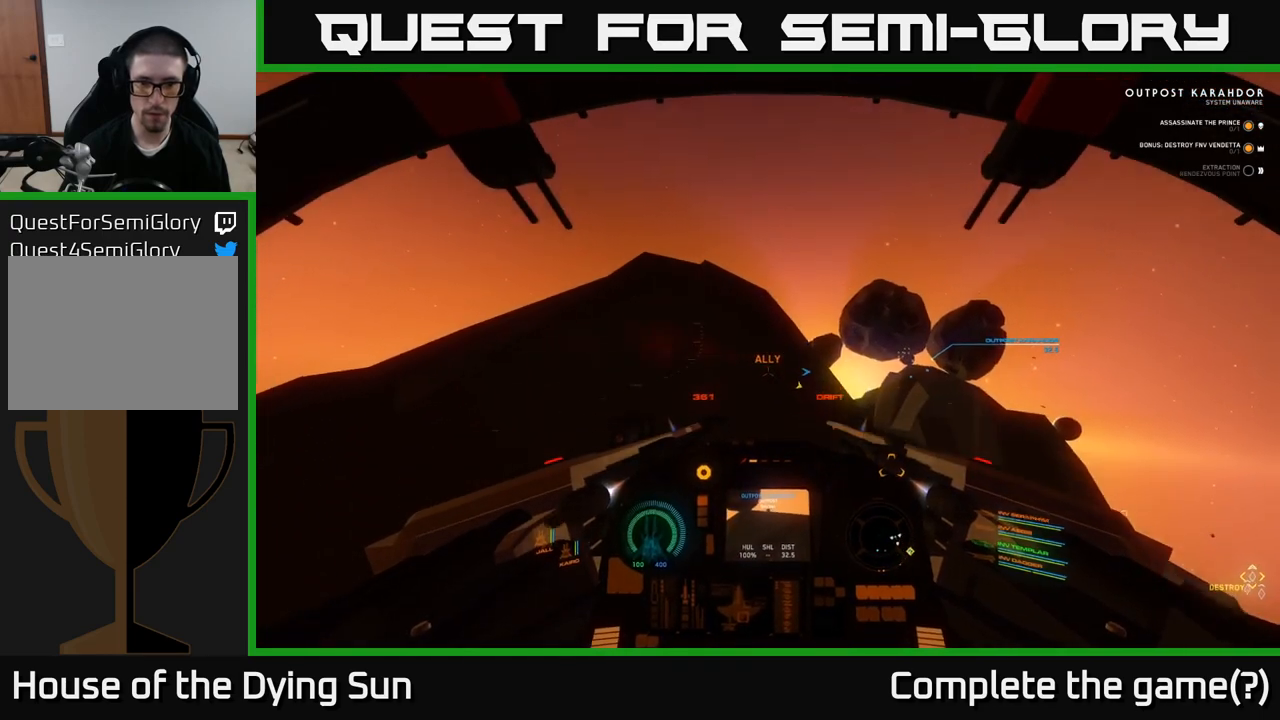
{"buttons": ["L1"], "left_stick": "center", "right_stick": "center", "events": [[350, "right_stick", "center"]]}
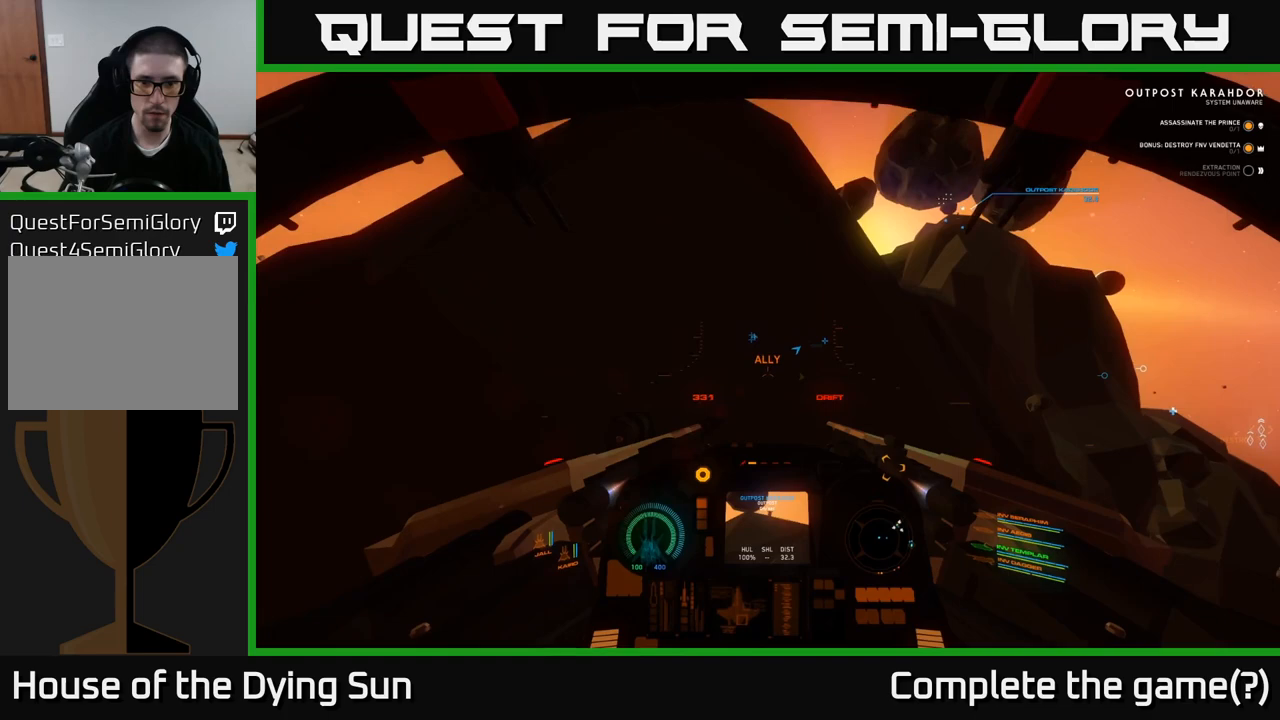
{"buttons": ["L1", "R1"], "left_stick": "center", "right_stick": "center", "events": [[50, "right_stick", "up"], [367, "right_stick", "center"], [417, "R1", "down"]]}
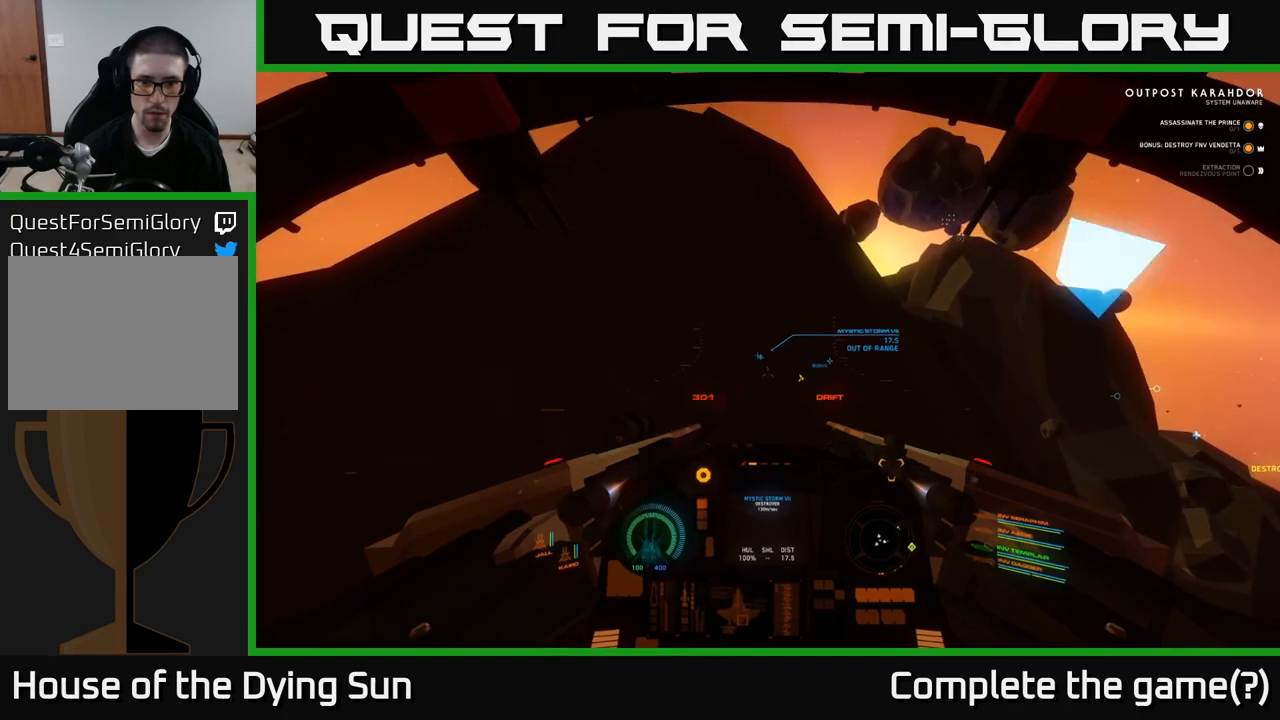
{"buttons": ["L2"], "left_stick": "center", "right_stick": "up-right", "events": [[17, "R1", "up"], [300, "L1", "up"], [300, "right_stick", "up-right"], [317, "L2", "down"]]}
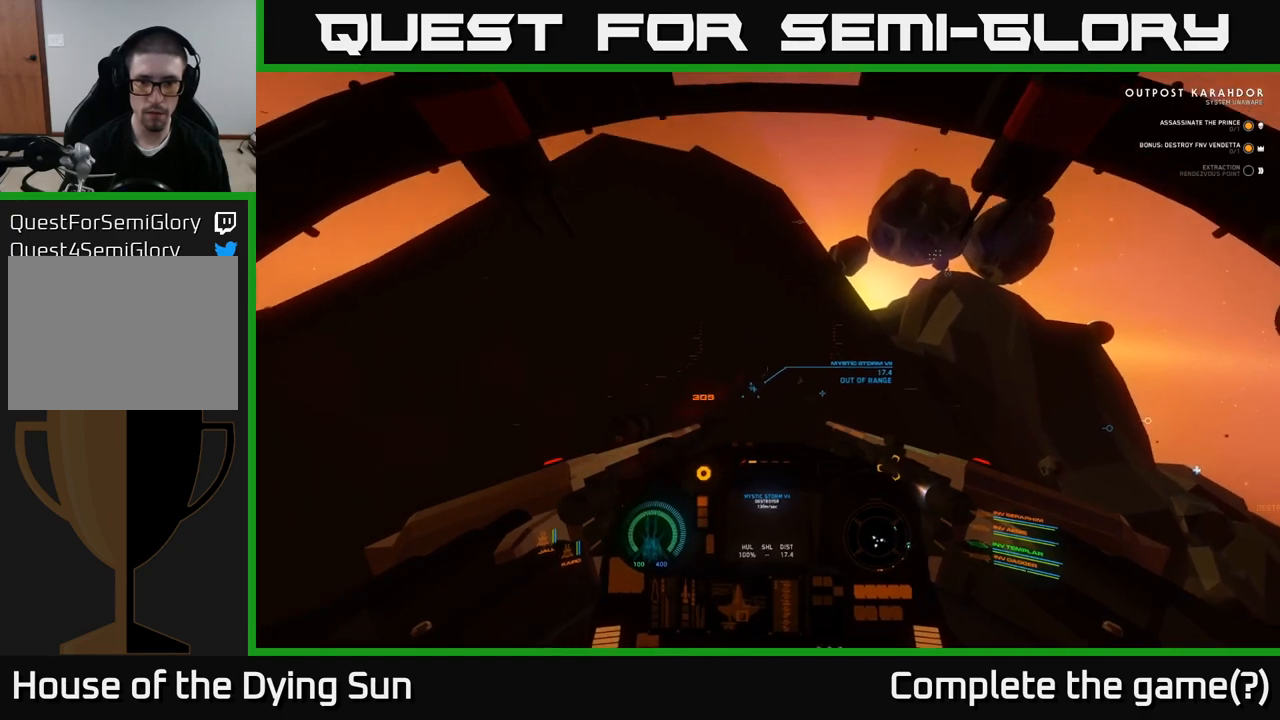
{"buttons": ["L2"], "left_stick": "center", "right_stick": "up-right", "events": []}
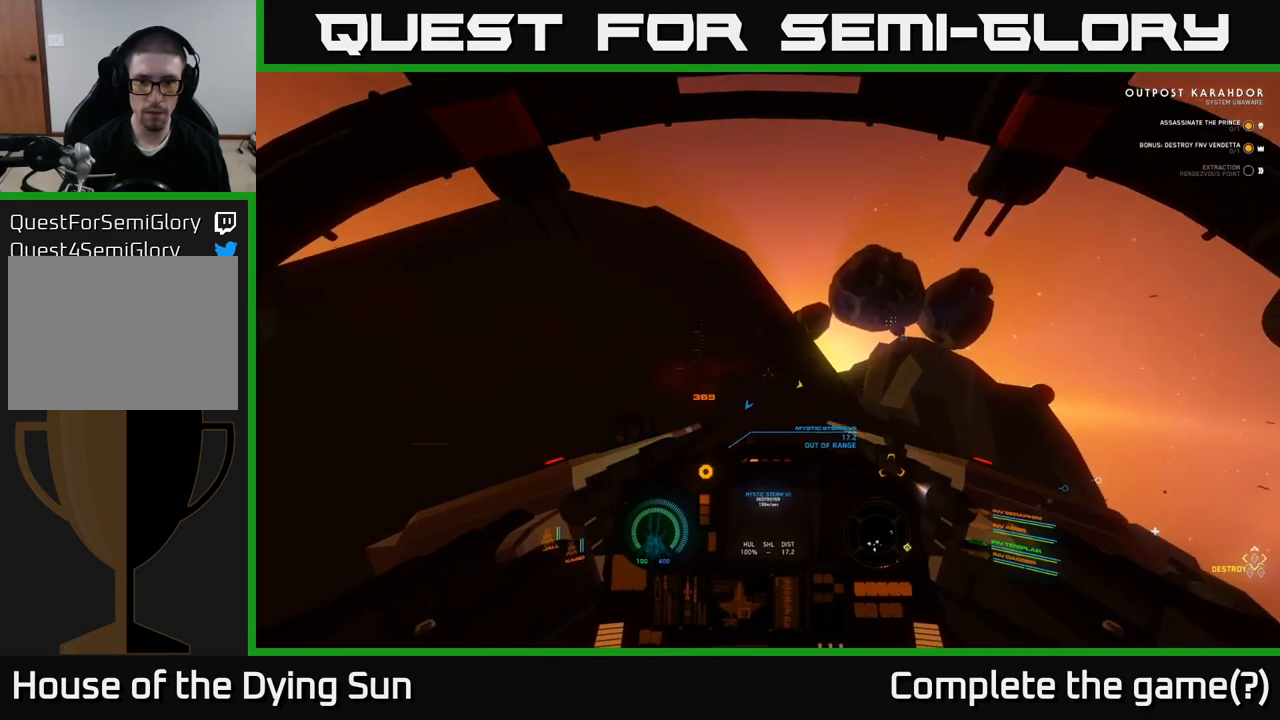
{"buttons": ["L2"], "left_stick": "center", "right_stick": "center", "events": [[250, "right_stick", "center"]]}
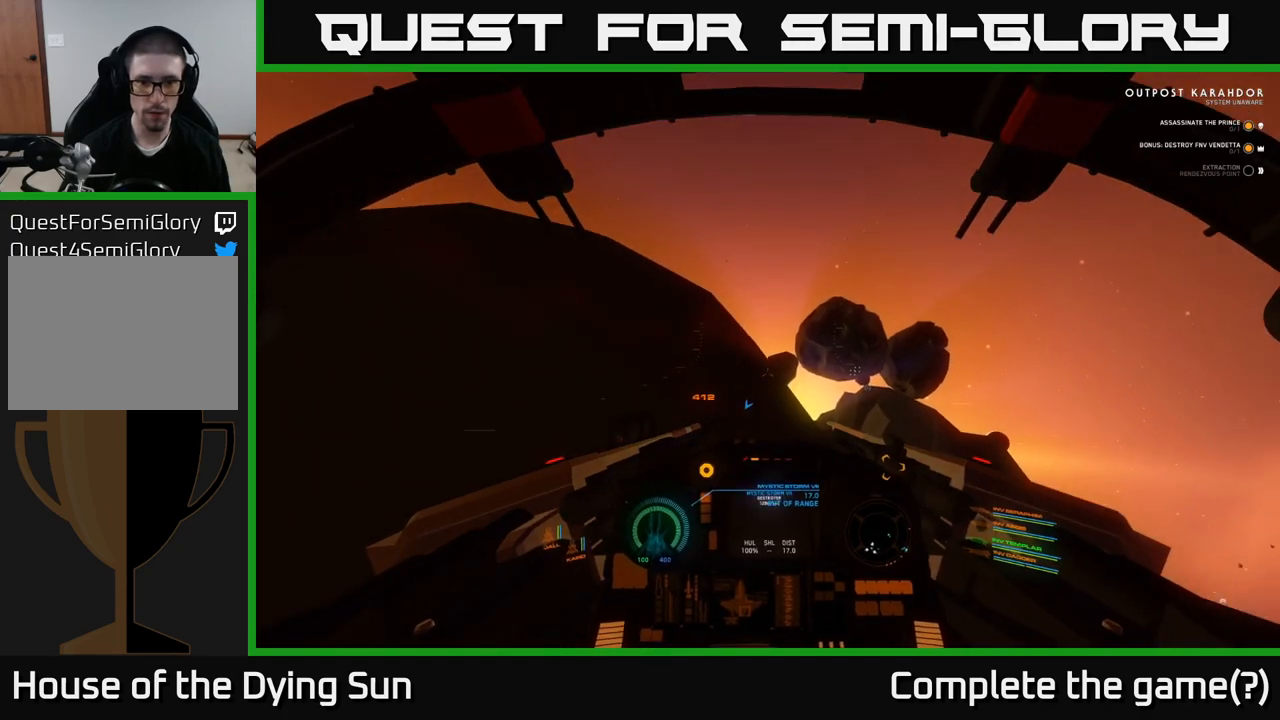
{"buttons": ["L2"], "left_stick": "center", "right_stick": "right", "events": [[50, "right_stick", "right"]]}
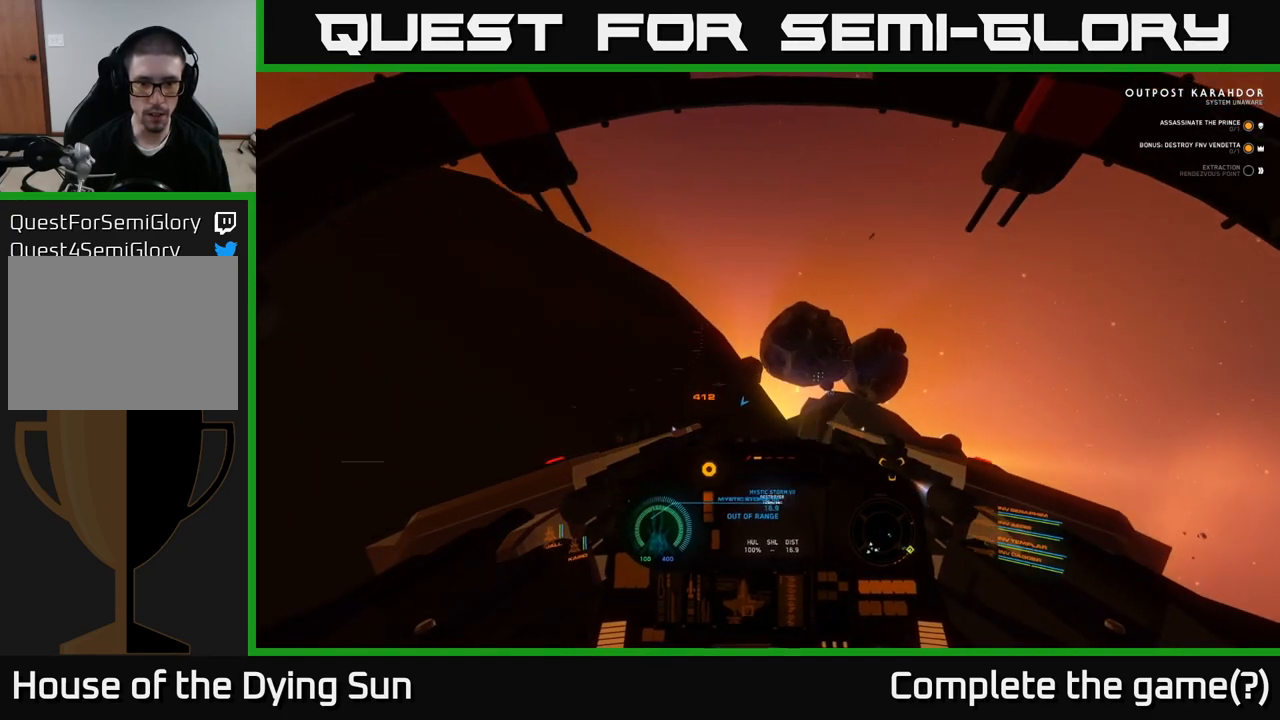
{"buttons": ["L2"], "left_stick": "center", "right_stick": "right", "events": [[100, "L2", "up"], [250, "L2", "down"]]}
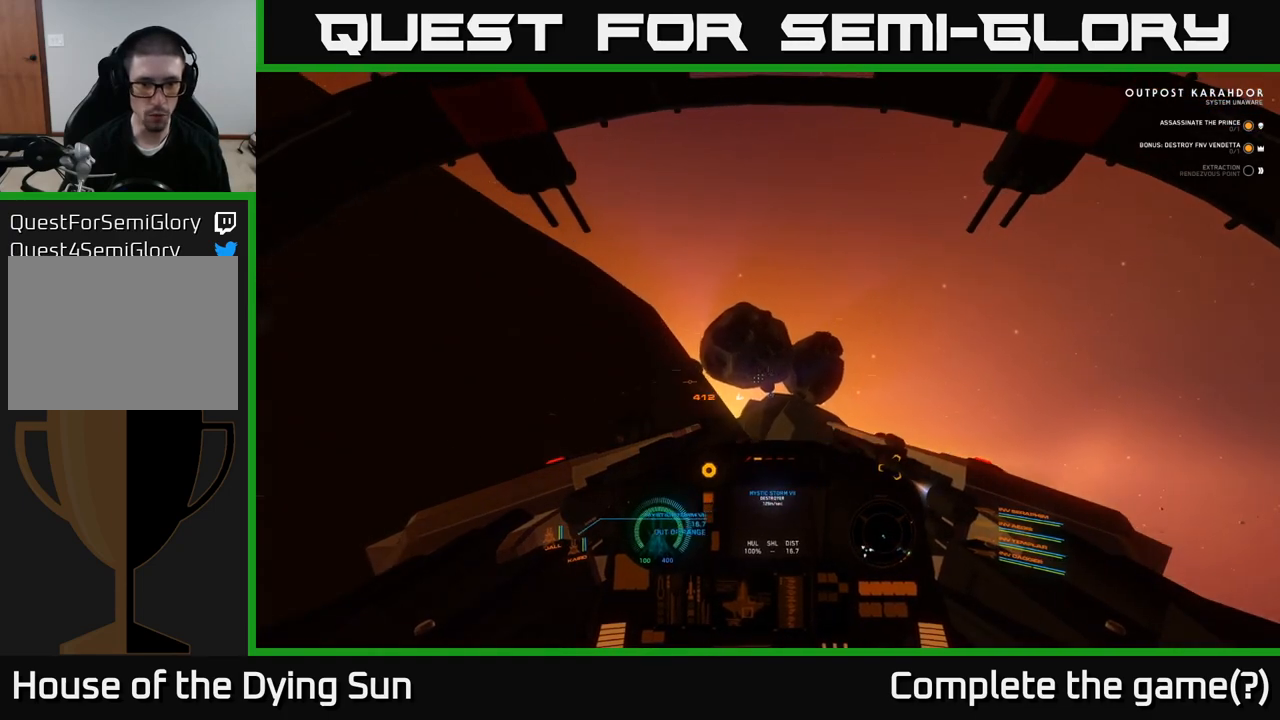
{"buttons": ["L2"], "left_stick": "center", "right_stick": "down-left", "events": [[250, "left_stick", "right"], [283, "right_stick", "center"], [350, "left_stick", "center"], [417, "right_stick", "down-left"]]}
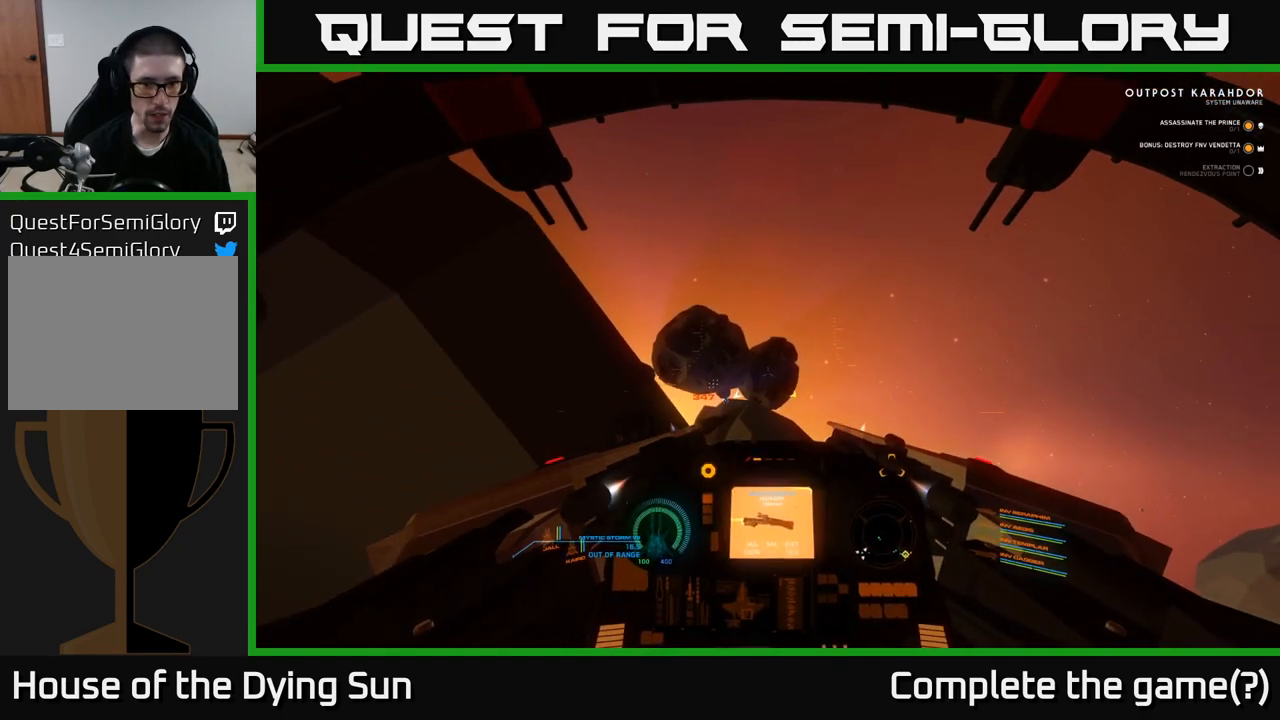
{"buttons": ["L2"], "left_stick": "center", "right_stick": "center", "events": [[67, "right_stick", "center"], [267, "right_stick", "left"], [400, "right_stick", "center"]]}
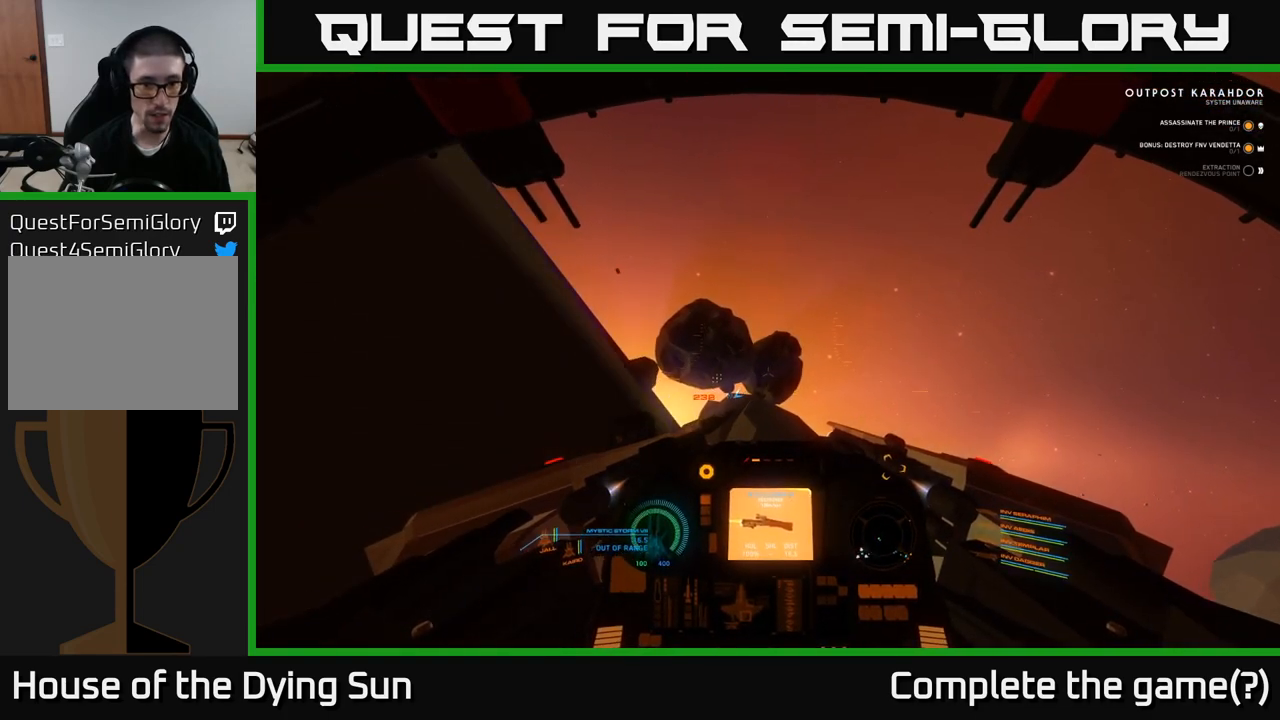
{"buttons": ["L2"], "left_stick": "center", "right_stick": "center", "events": [[100, "right_stick", "down-left"], [300, "right_stick", "center"]]}
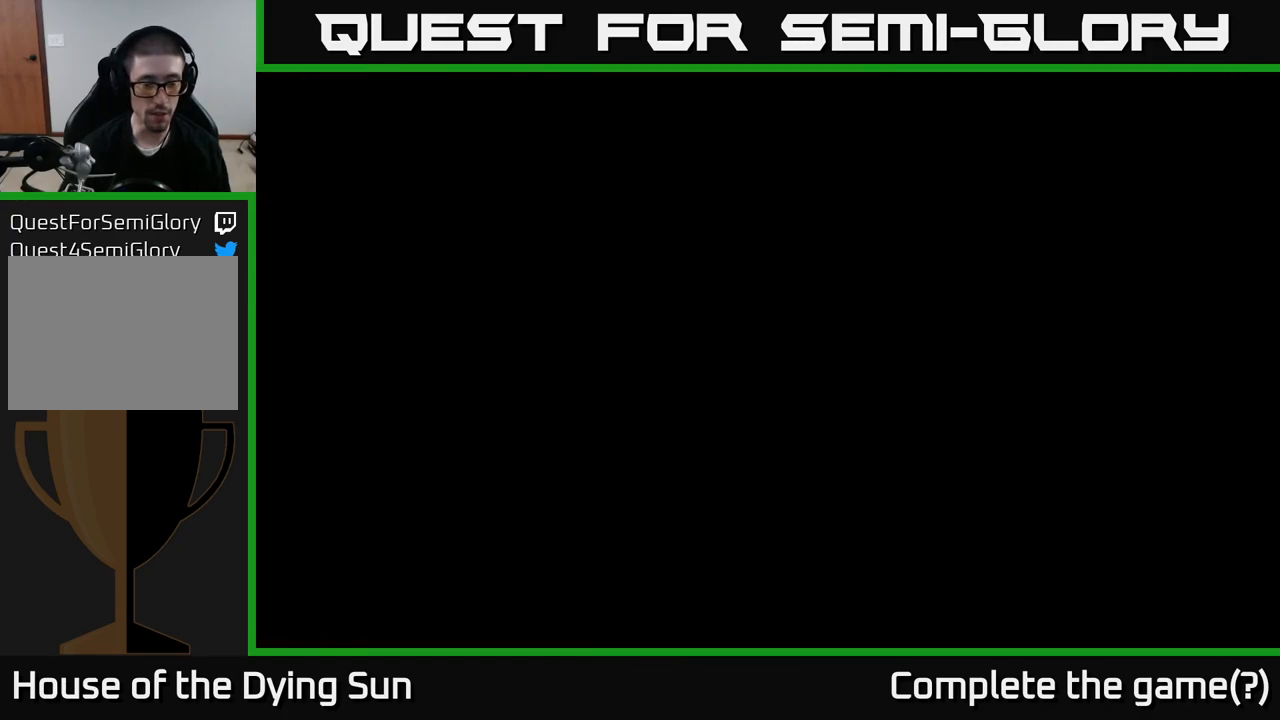
{"buttons": [], "left_stick": "center", "right_stick": "center", "events": [[267, "L2", "up"]]}
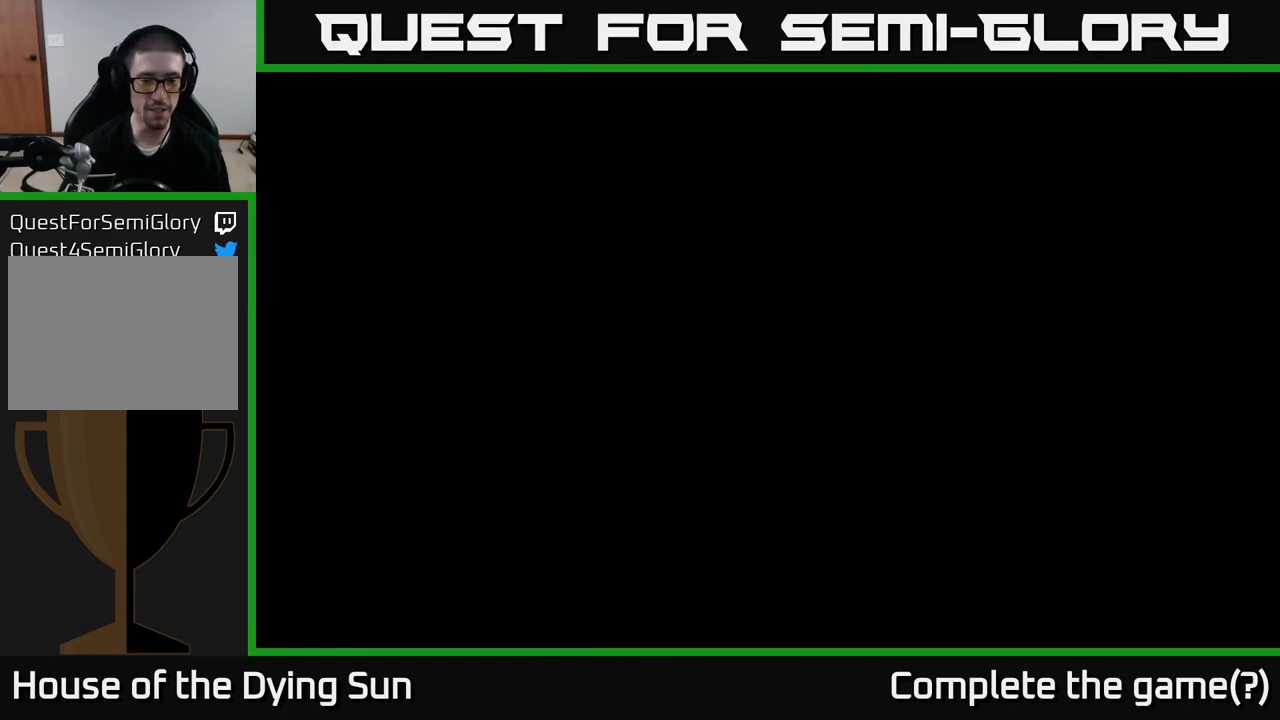
{"buttons": [], "left_stick": "center", "right_stick": "center", "events": []}
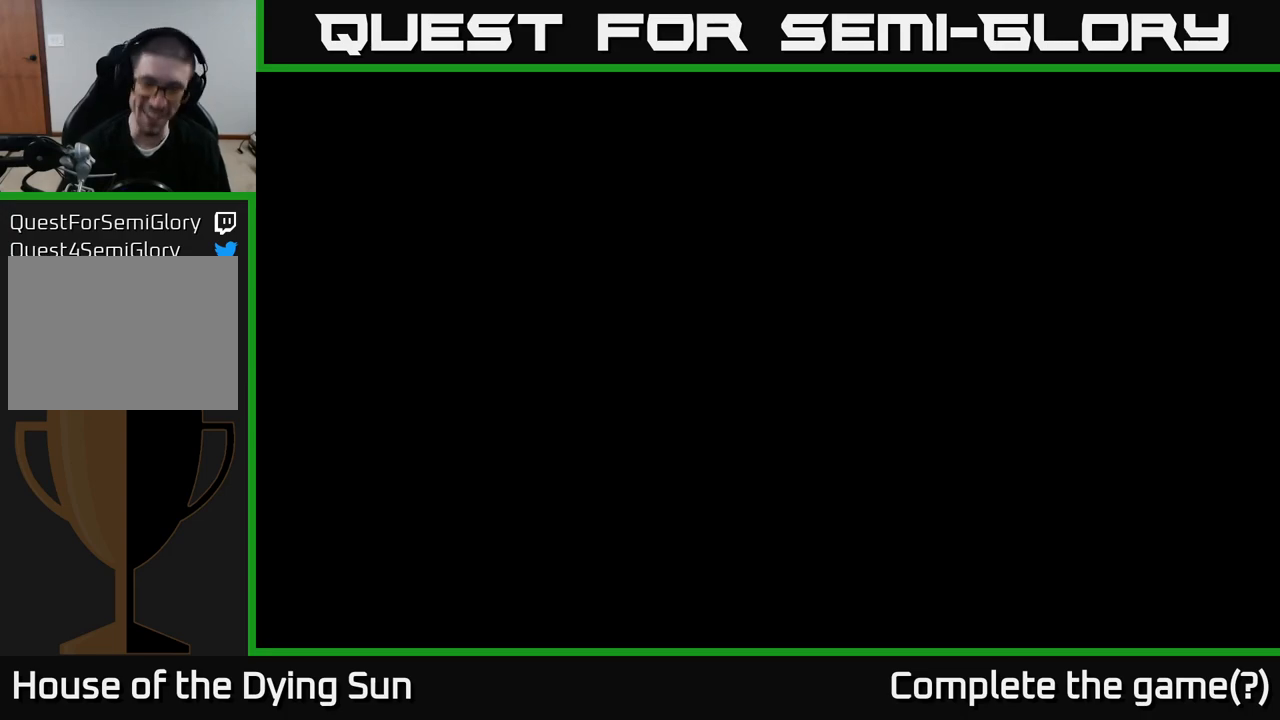
{"buttons": [], "left_stick": "center", "right_stick": "center", "events": []}
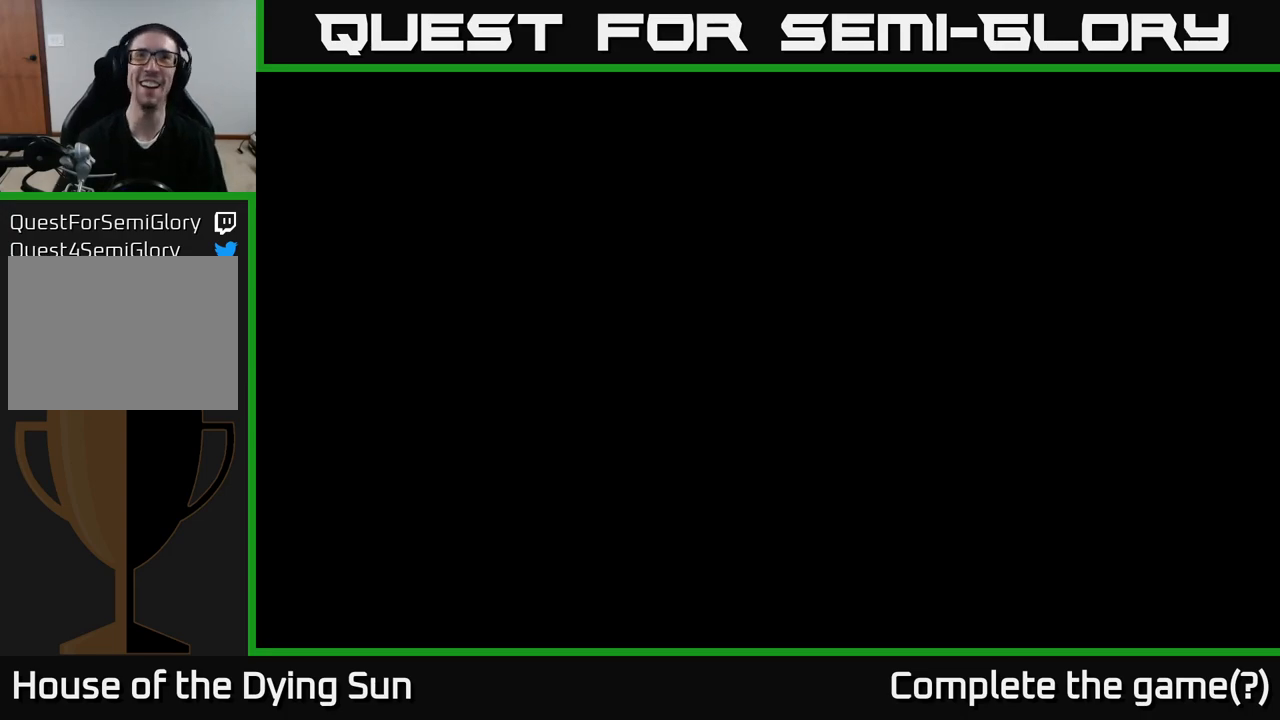
{"buttons": [], "left_stick": "center", "right_stick": "center", "events": []}
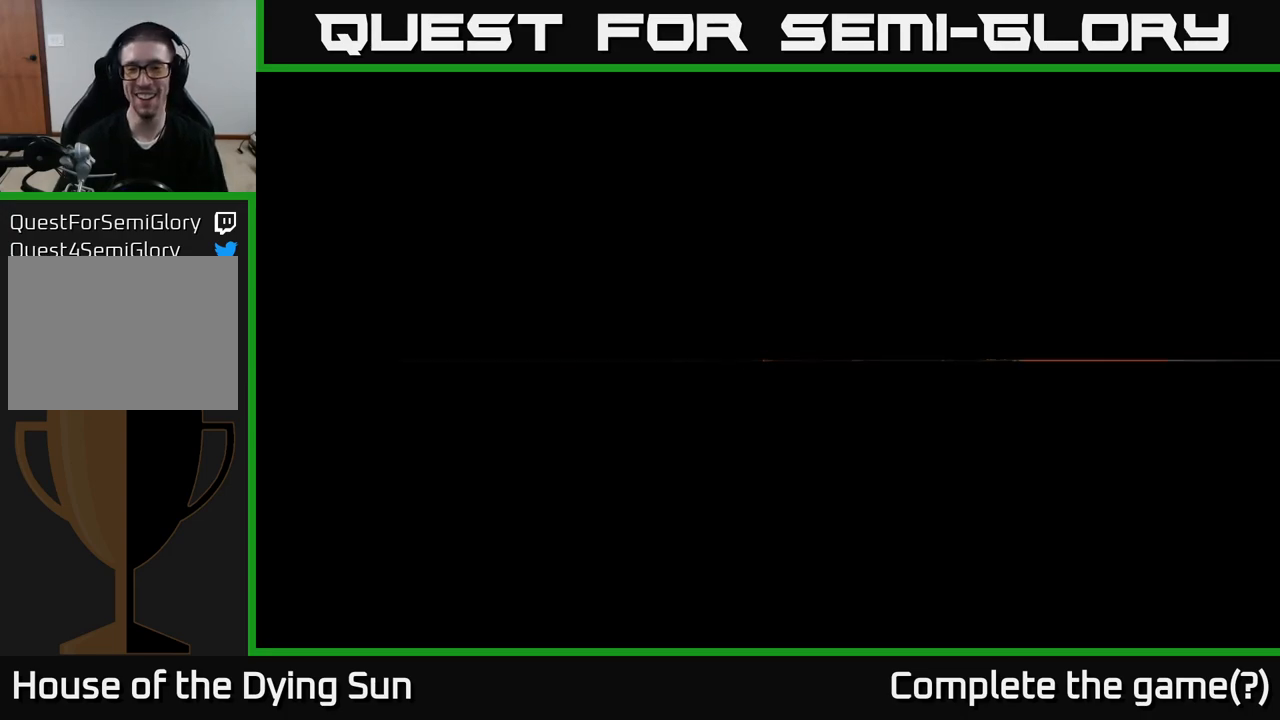
{"buttons": [], "left_stick": "center", "right_stick": "center", "events": []}
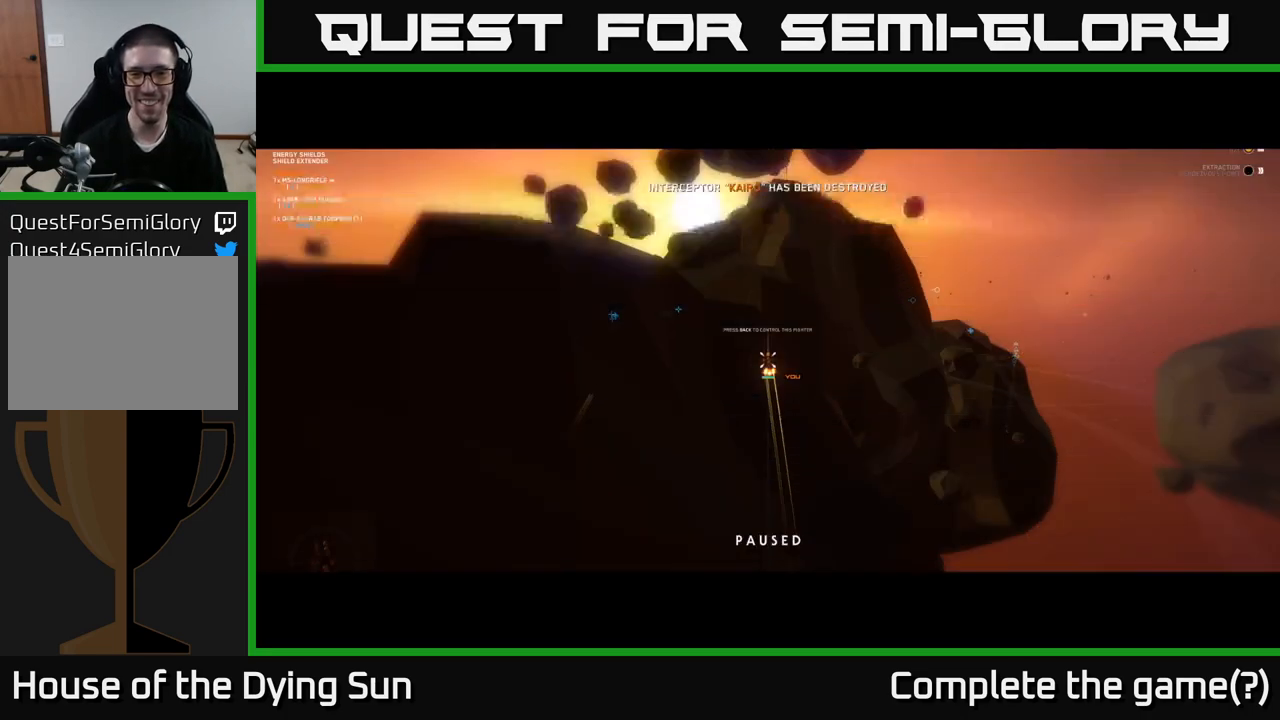
{"buttons": [], "left_stick": "center", "right_stick": "center", "events": [[217, "START", "down"], [367, "START", "up"]]}
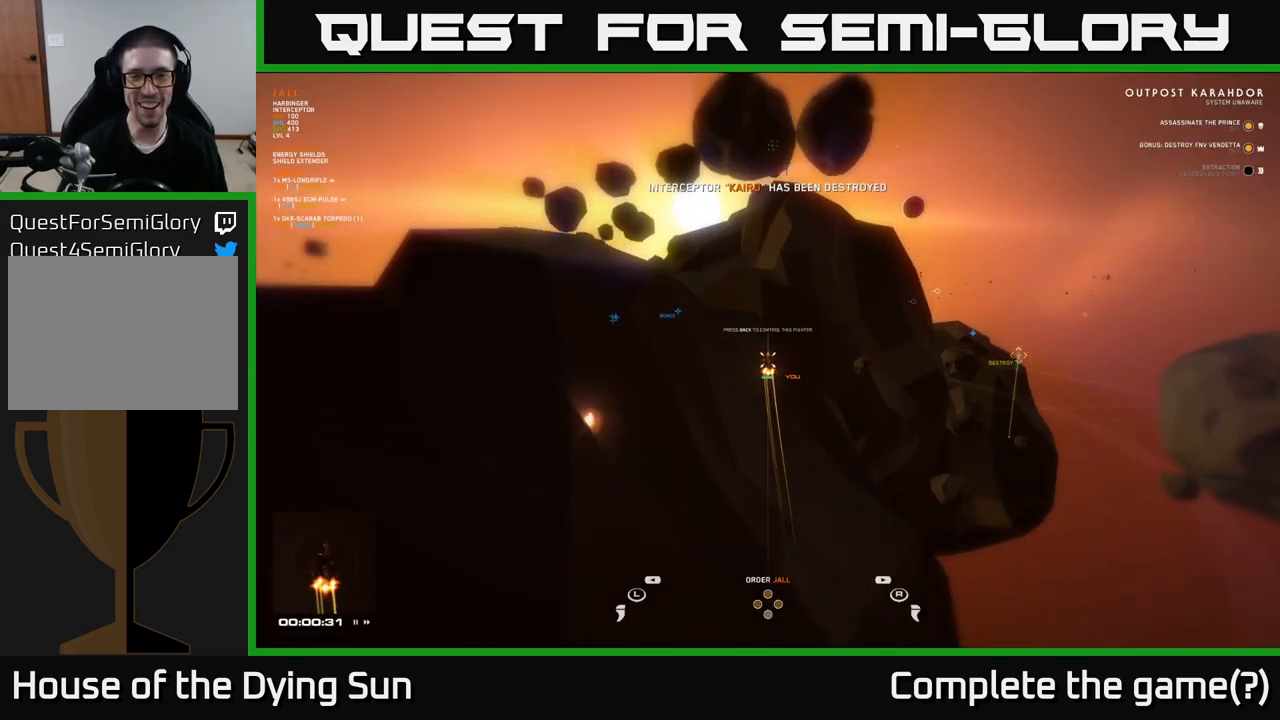
{"buttons": [], "left_stick": "center", "right_stick": "center", "events": [[133, "START", "down"], [283, "START", "up"]]}
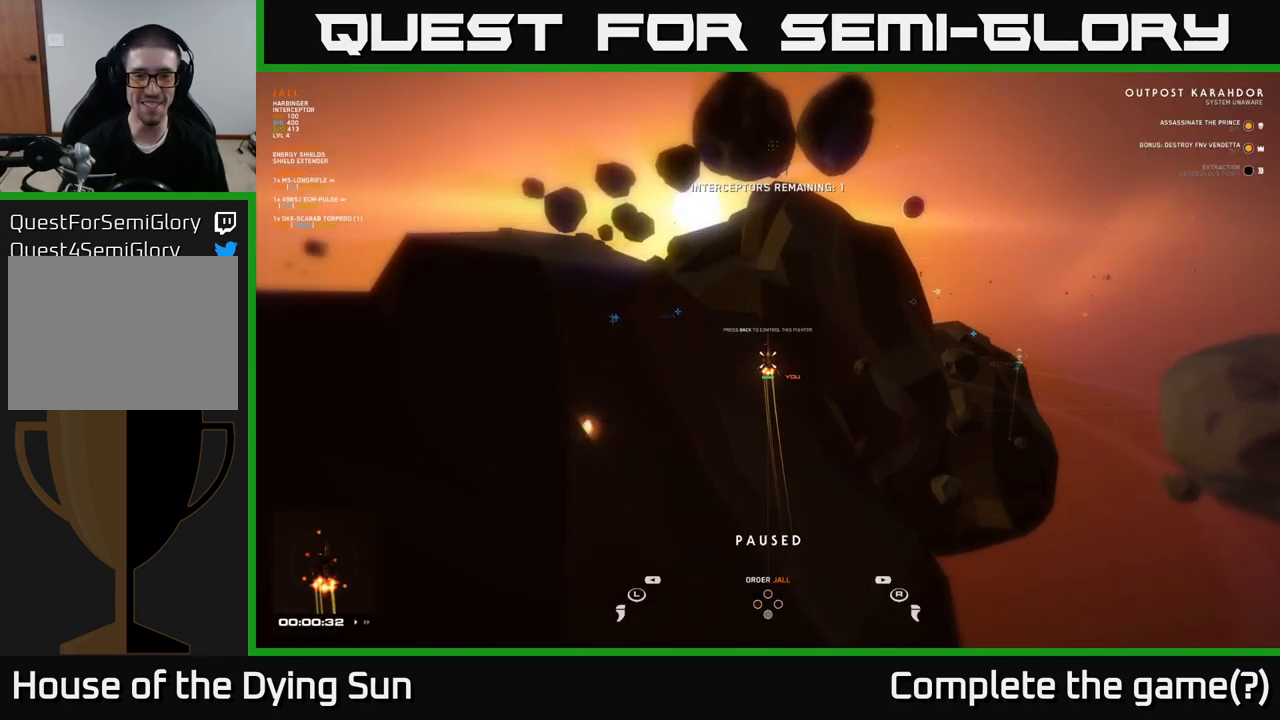
{"buttons": [], "left_stick": "center", "right_stick": "center", "events": [[117, "START", "down"], [233, "START", "up"], [283, "SELECT", "down"], [433, "SELECT", "up"]]}
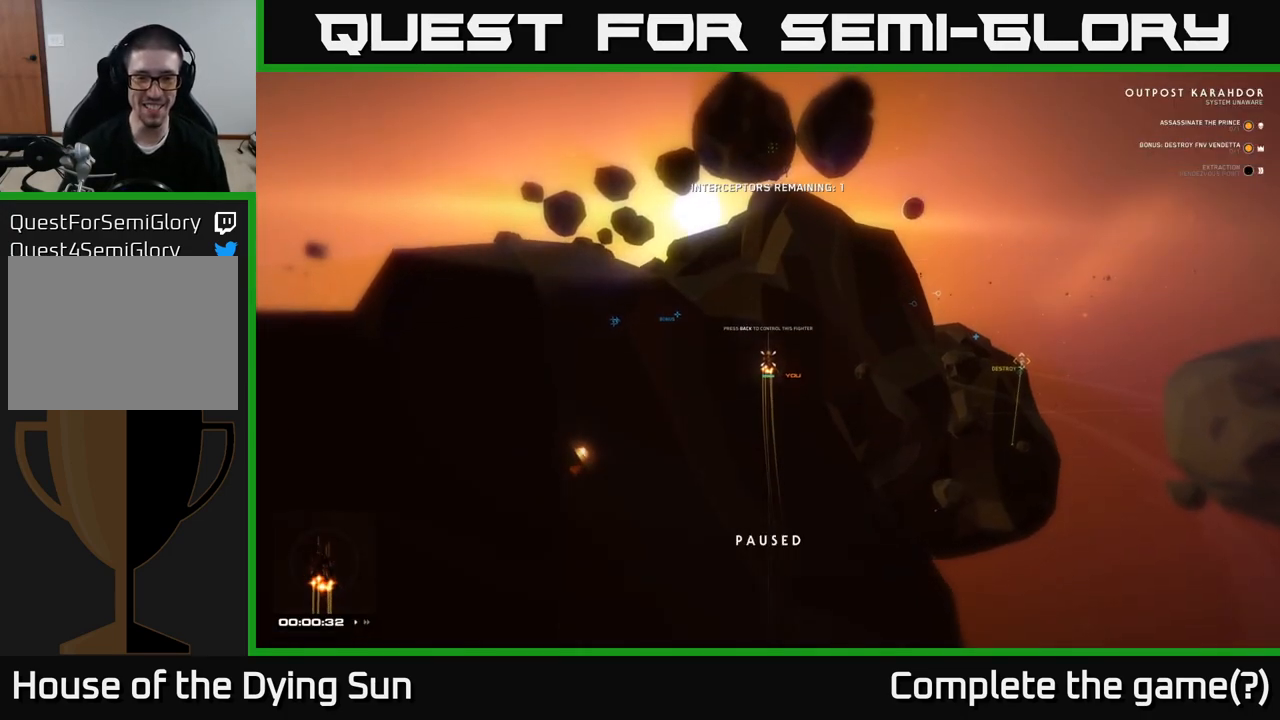
{"buttons": [], "left_stick": "center", "right_stick": "center", "events": []}
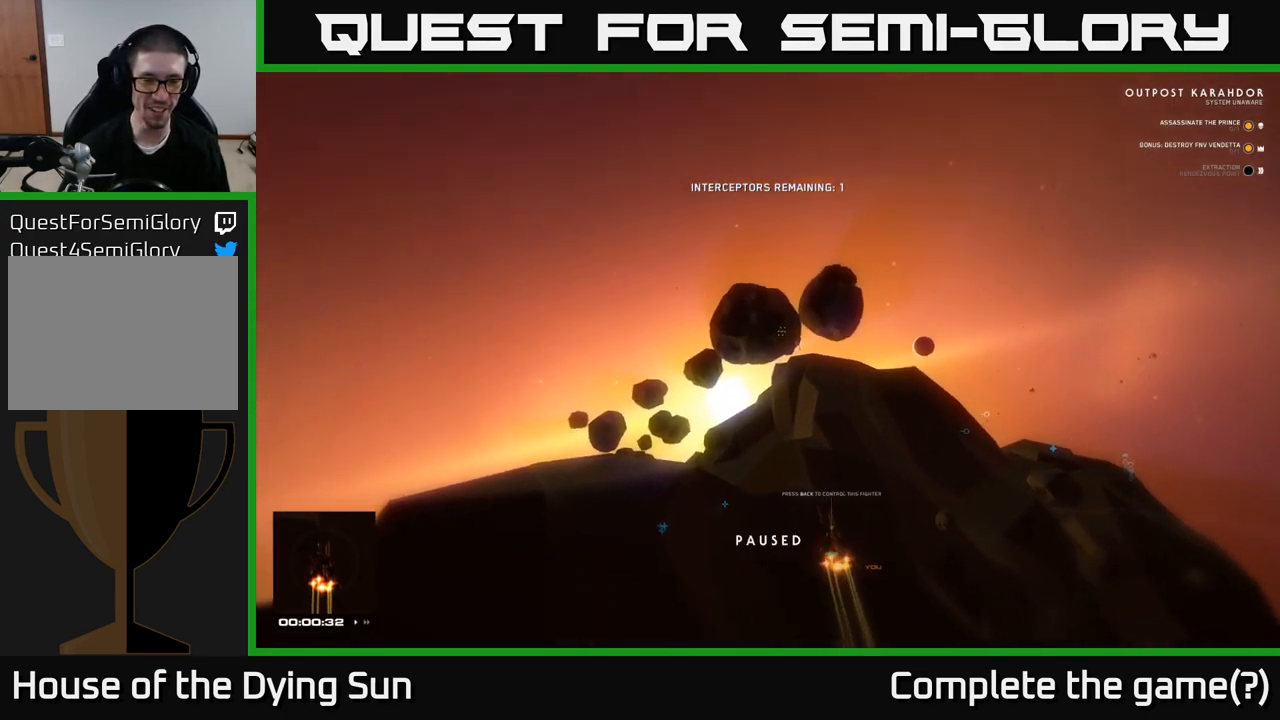
{"buttons": [], "left_stick": "center", "right_stick": "center", "events": []}
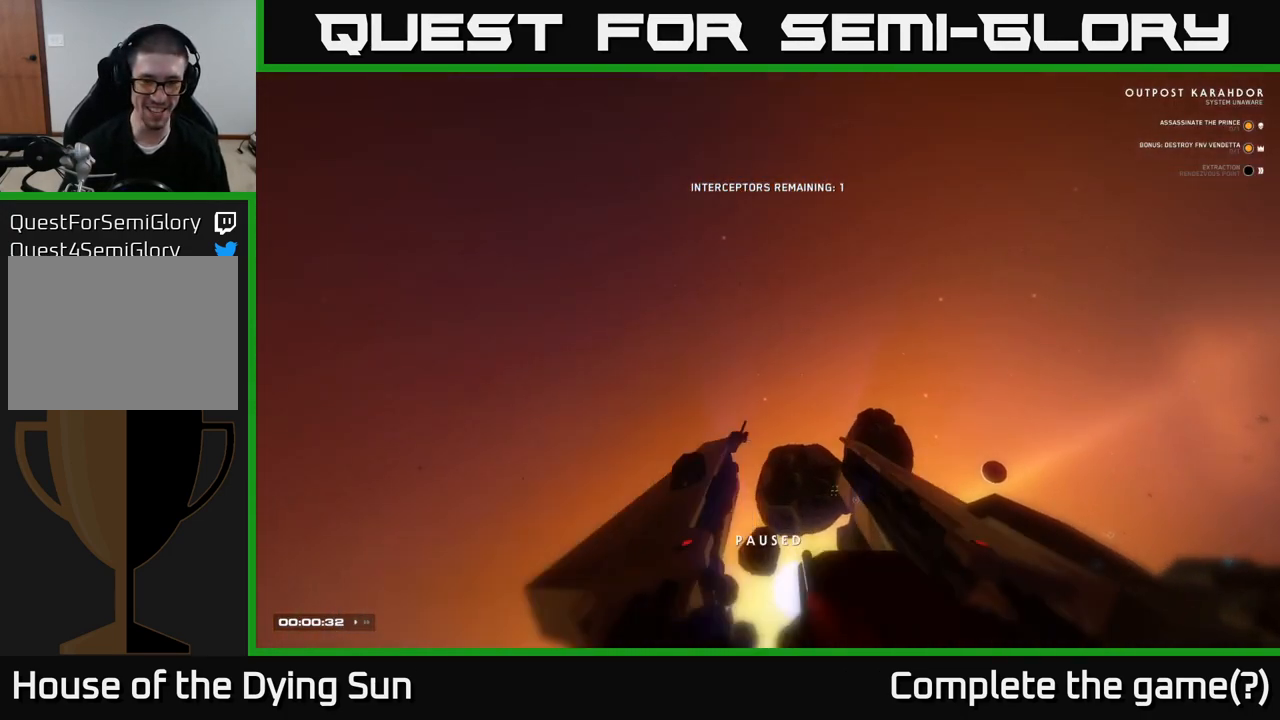
{"buttons": ["START"], "left_stick": "center", "right_stick": "center", "events": [[400, "START", "down"]]}
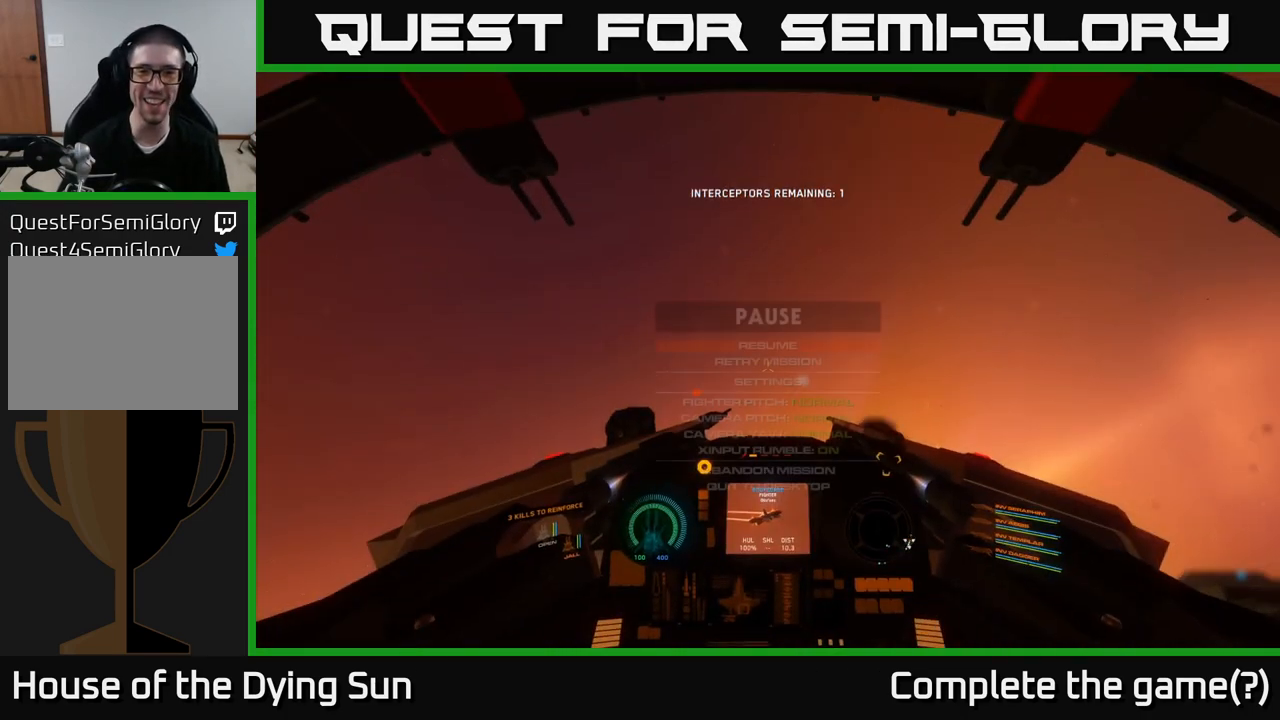
{"buttons": ["A"], "left_stick": "center", "right_stick": "center", "events": [[33, "START", "up"], [317, "DPAD_DOWN", "down"], [400, "DPAD_DOWN", "up"], [433, "A", "down"]]}
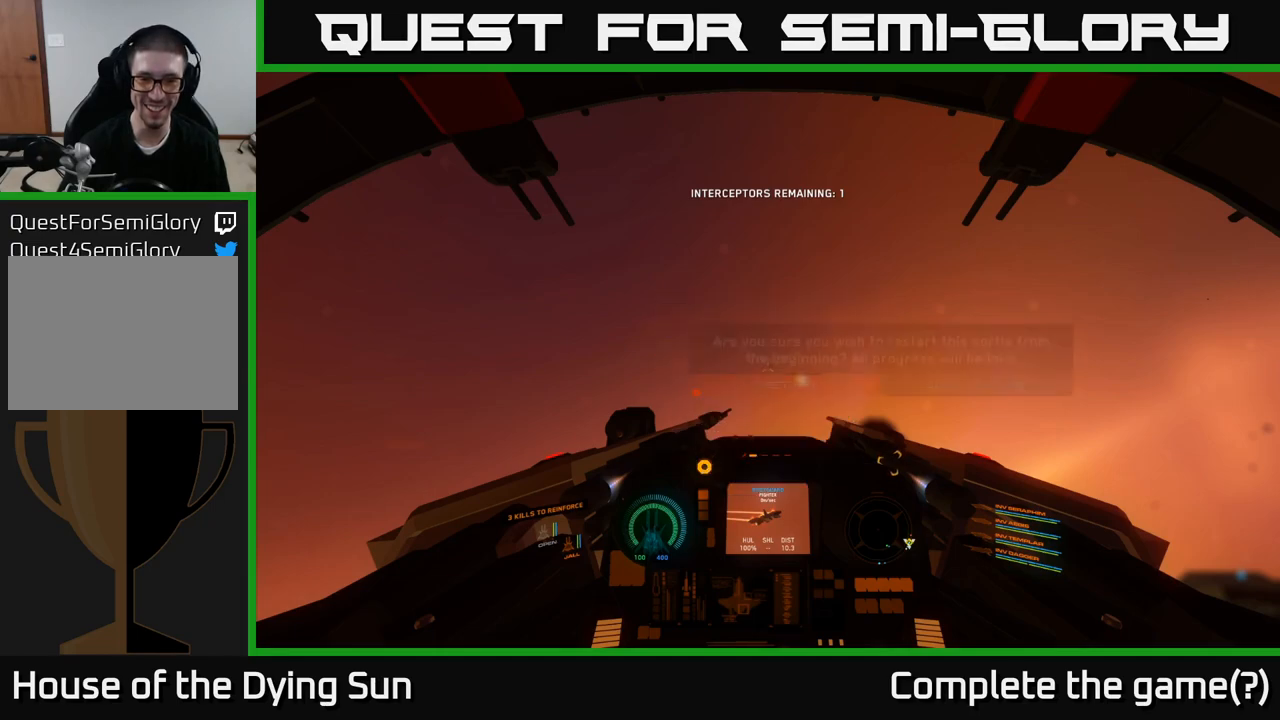
{"buttons": [], "left_stick": "center", "right_stick": "center", "events": [[17, "A", "up"]]}
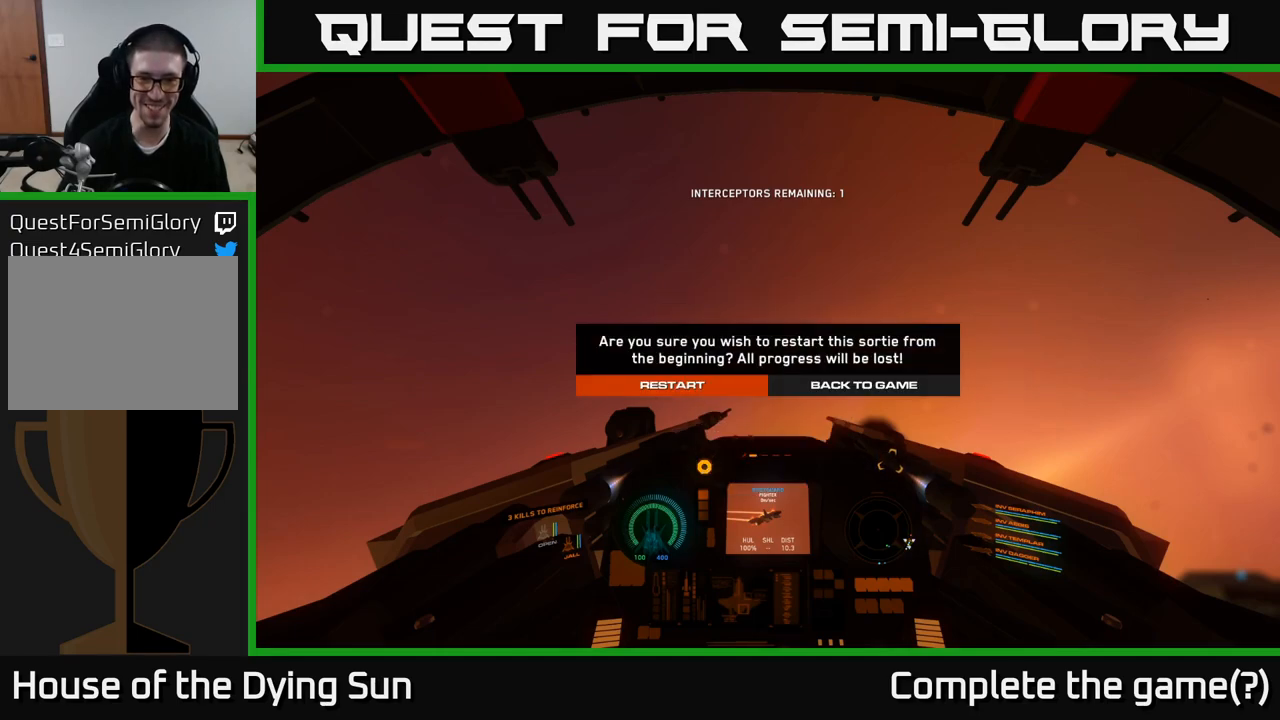
{"buttons": [], "left_stick": "center", "right_stick": "center", "events": [[233, "A", "down"], [283, "A", "up"]]}